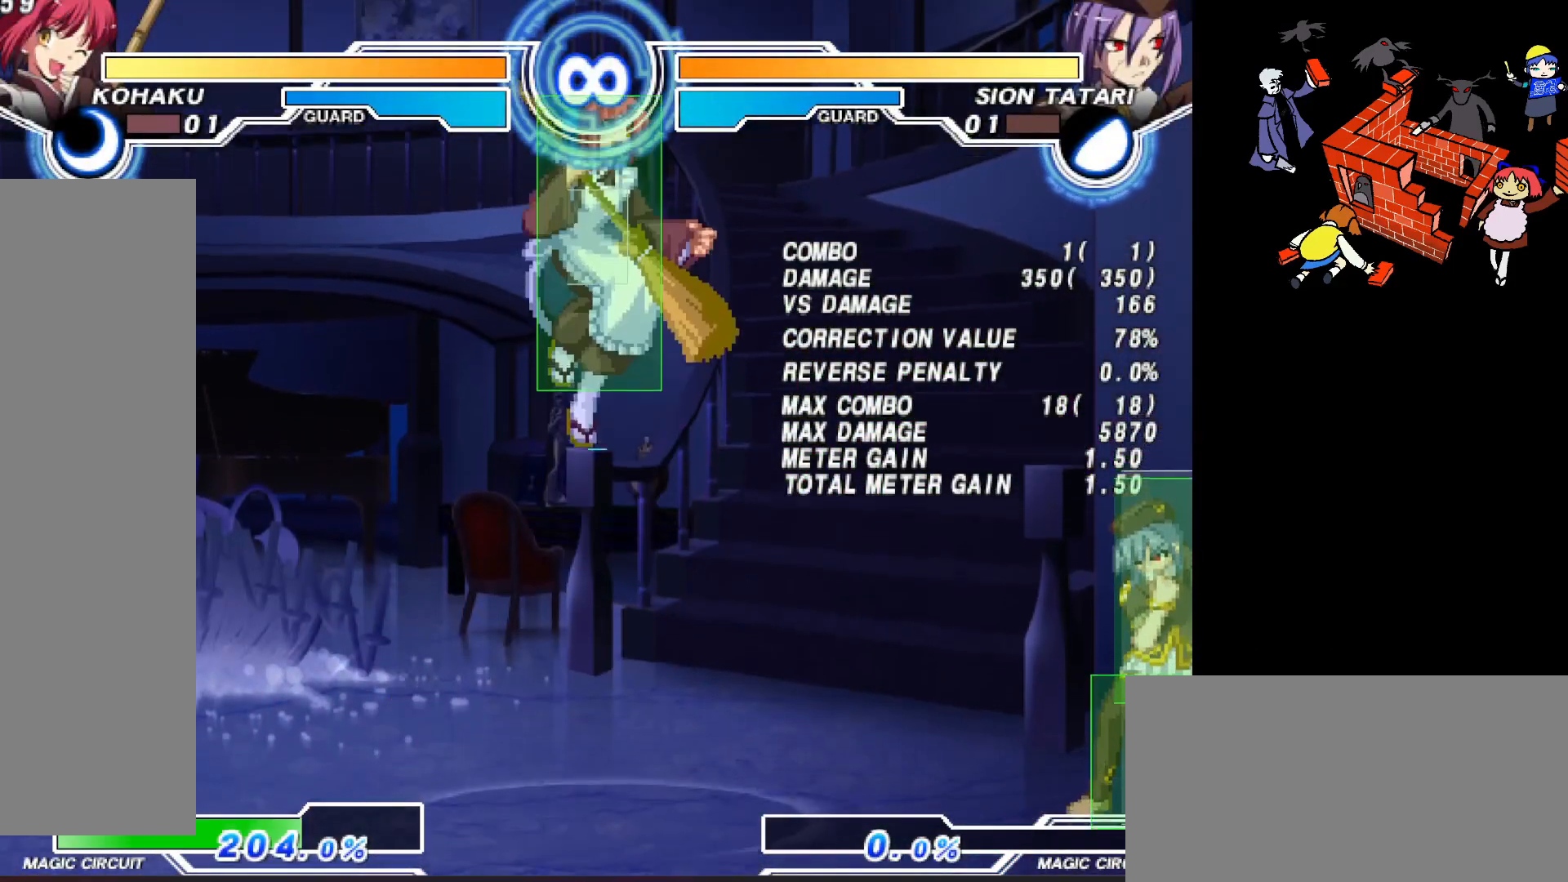
Gameplay with a controller (arcade stick); each line is a JSON object with the inputs held at the frame after it. "events" lists button and stick changes between this image and that frame as [ms after this image, input, new state], when the widget could be followed in between. Not read: L3 R3.
{"buttons": ["DPAD_RIGHT"], "events": [[183, "SQUARE", "down"], [250, "SQUARE", "up"], [417, "DPAD_RIGHT", "down"]]}
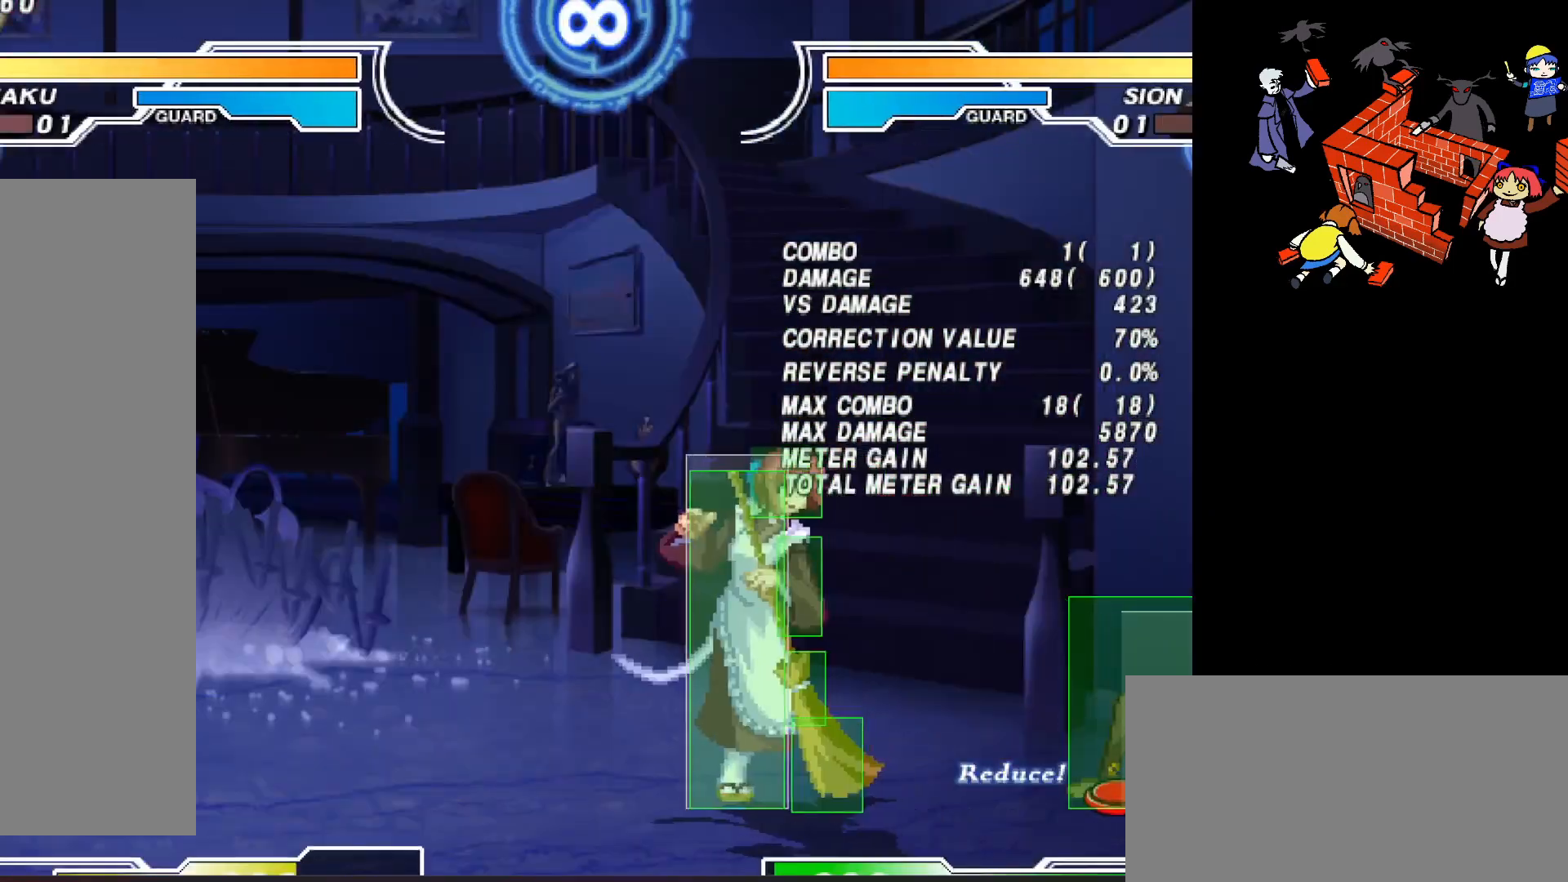
{"buttons": ["L2", "DPAD_RIGHT"], "events": [[483, "L2", "down"]]}
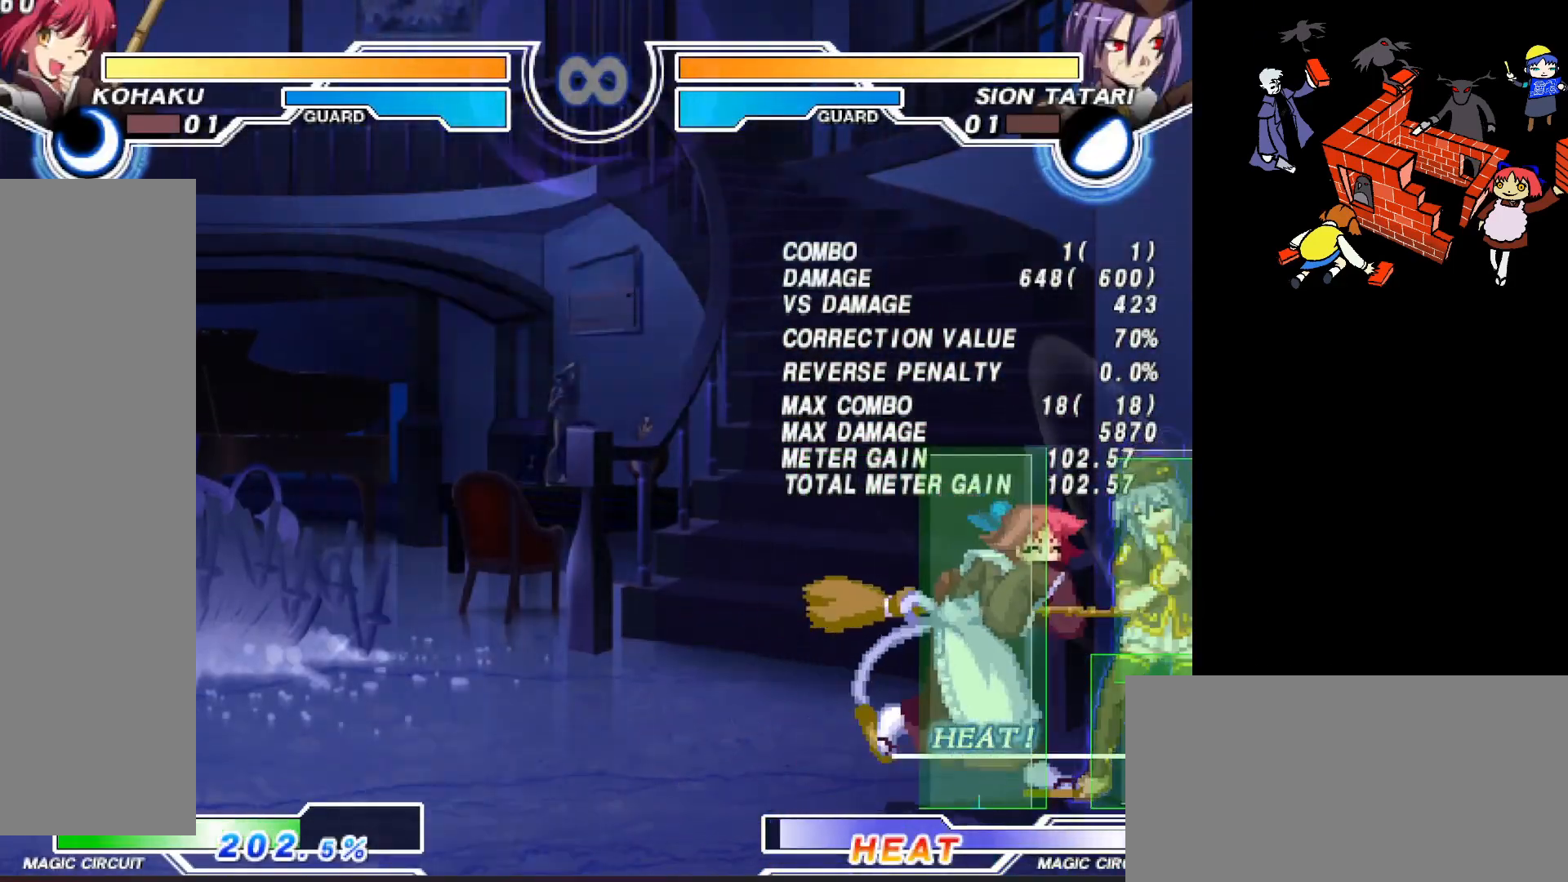
{"buttons": [], "events": [[33, "DPAD_RIGHT", "up"], [117, "L2", "up"]]}
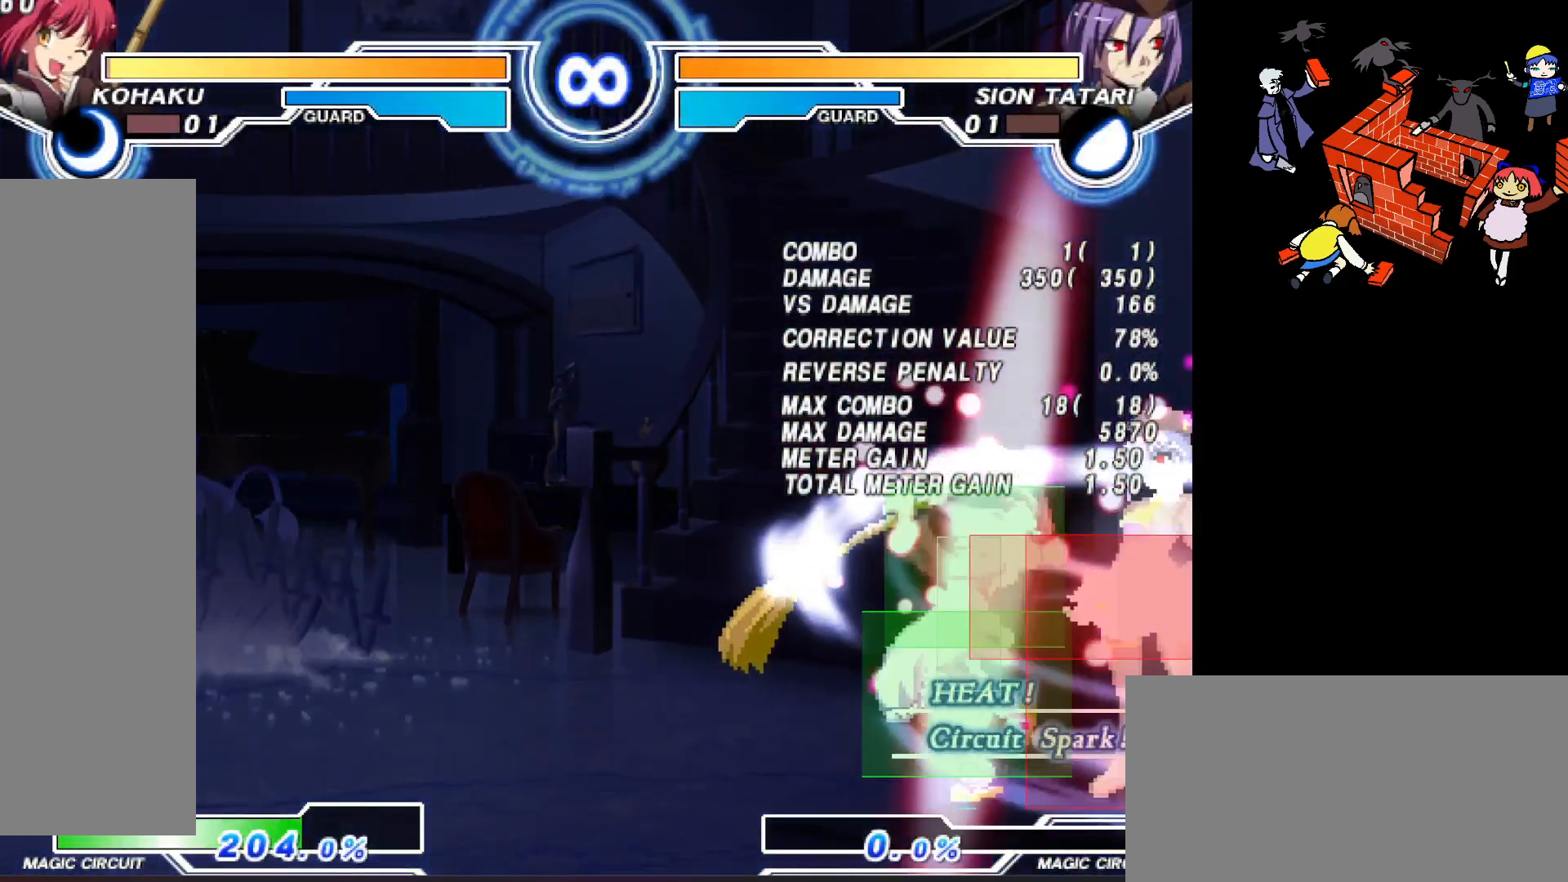
{"buttons": [], "events": []}
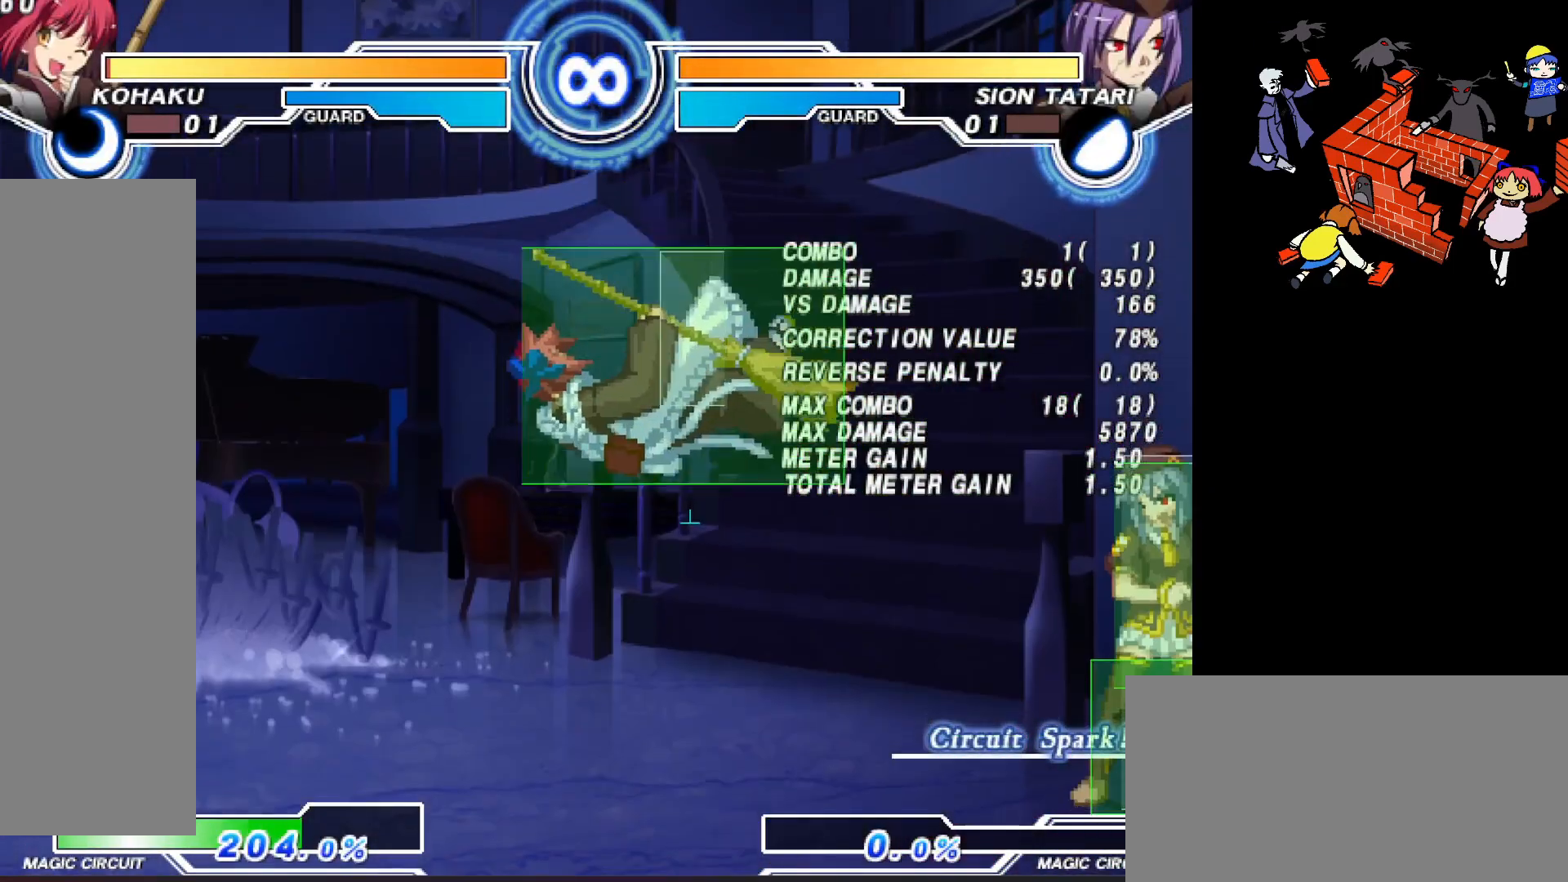
{"buttons": ["L2", "R2", "DPAD_RIGHT"], "events": [[100, "DPAD_RIGHT", "down"], [133, "L2", "down"], [133, "R2", "down"]]}
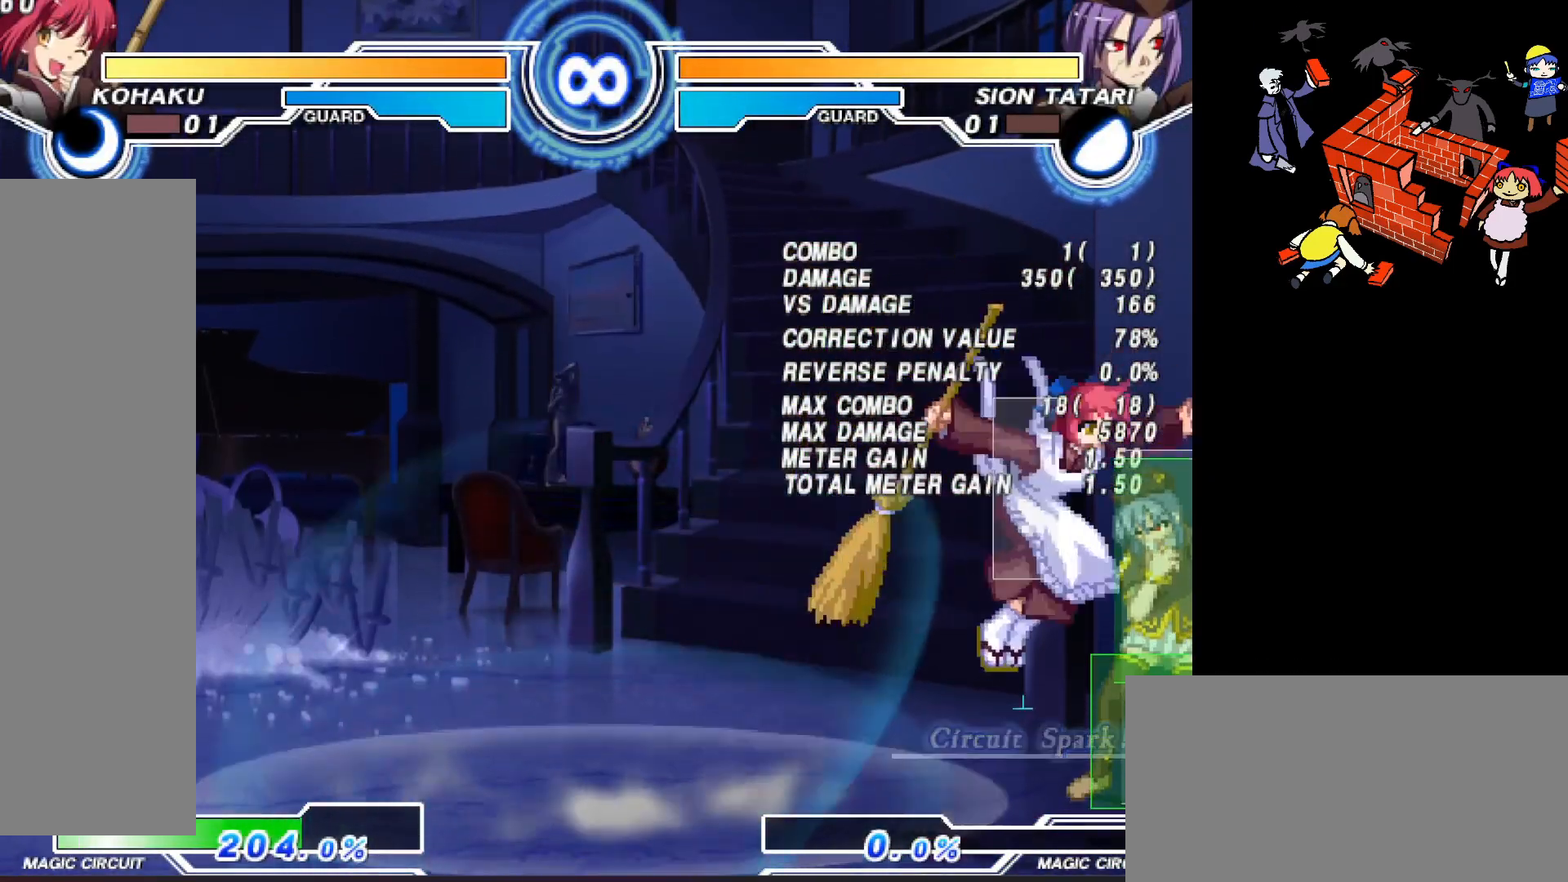
{"buttons": [], "events": [[33, "DPAD_RIGHT", "up"], [83, "L2", "up"], [83, "R2", "up"]]}